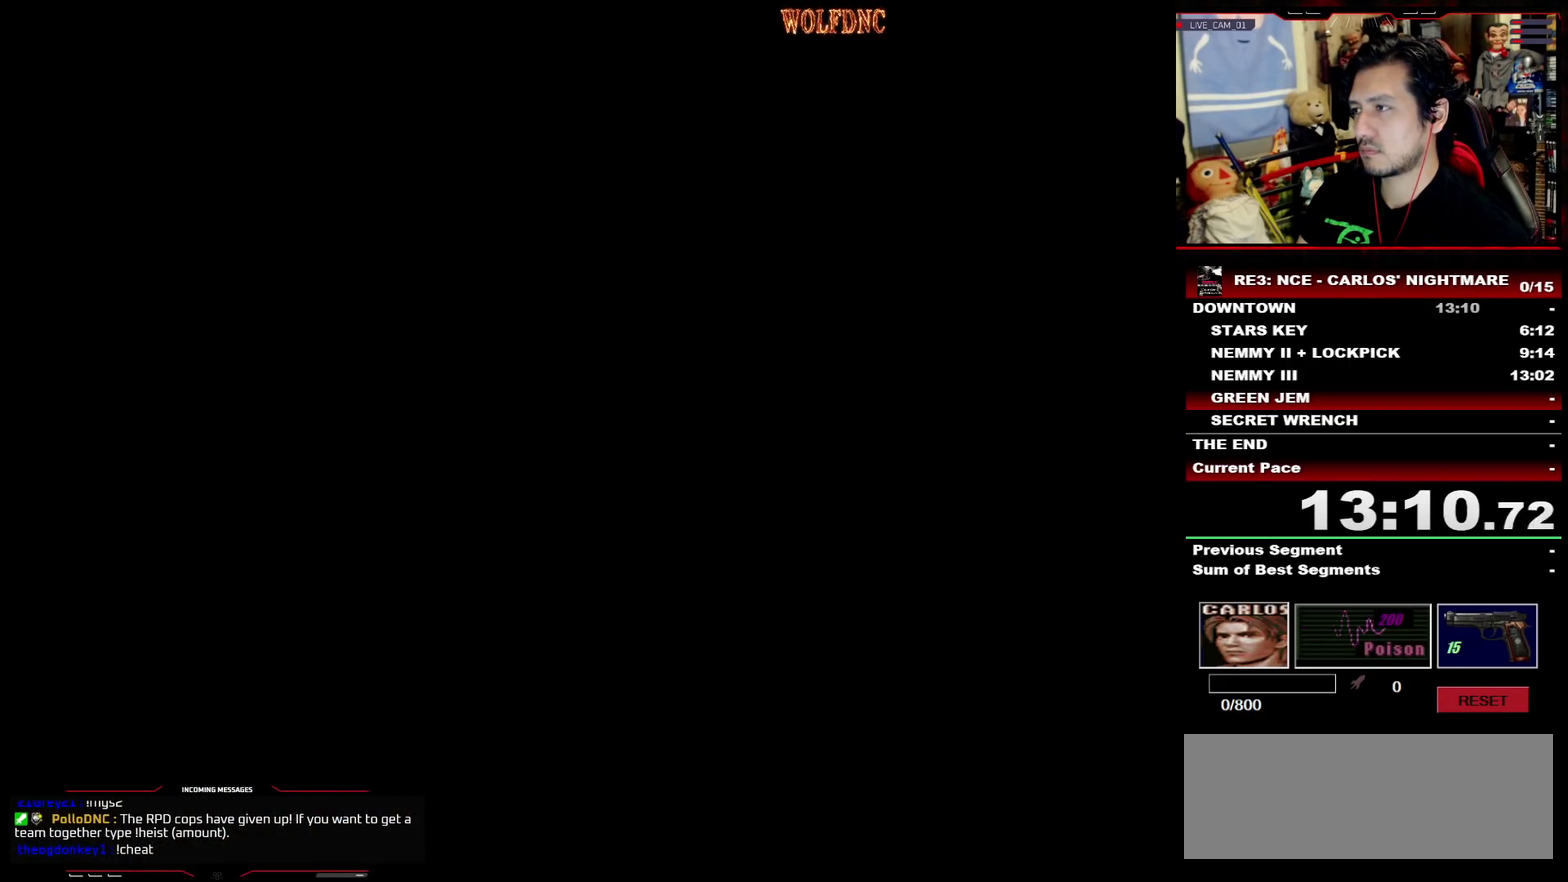
Gameplay with a controller (PlayStation layout); each line is a JSON object with the inputs held at the frame after it. "events" lists button and stick changes between this image and that frame as [ms after this image, input, new state], when the widget could be followed in between. Not read: L3 R3 SELECT.
{"buttons": ["SQUARE", "DPAD_UP", "DPAD_LEFT"], "events": []}
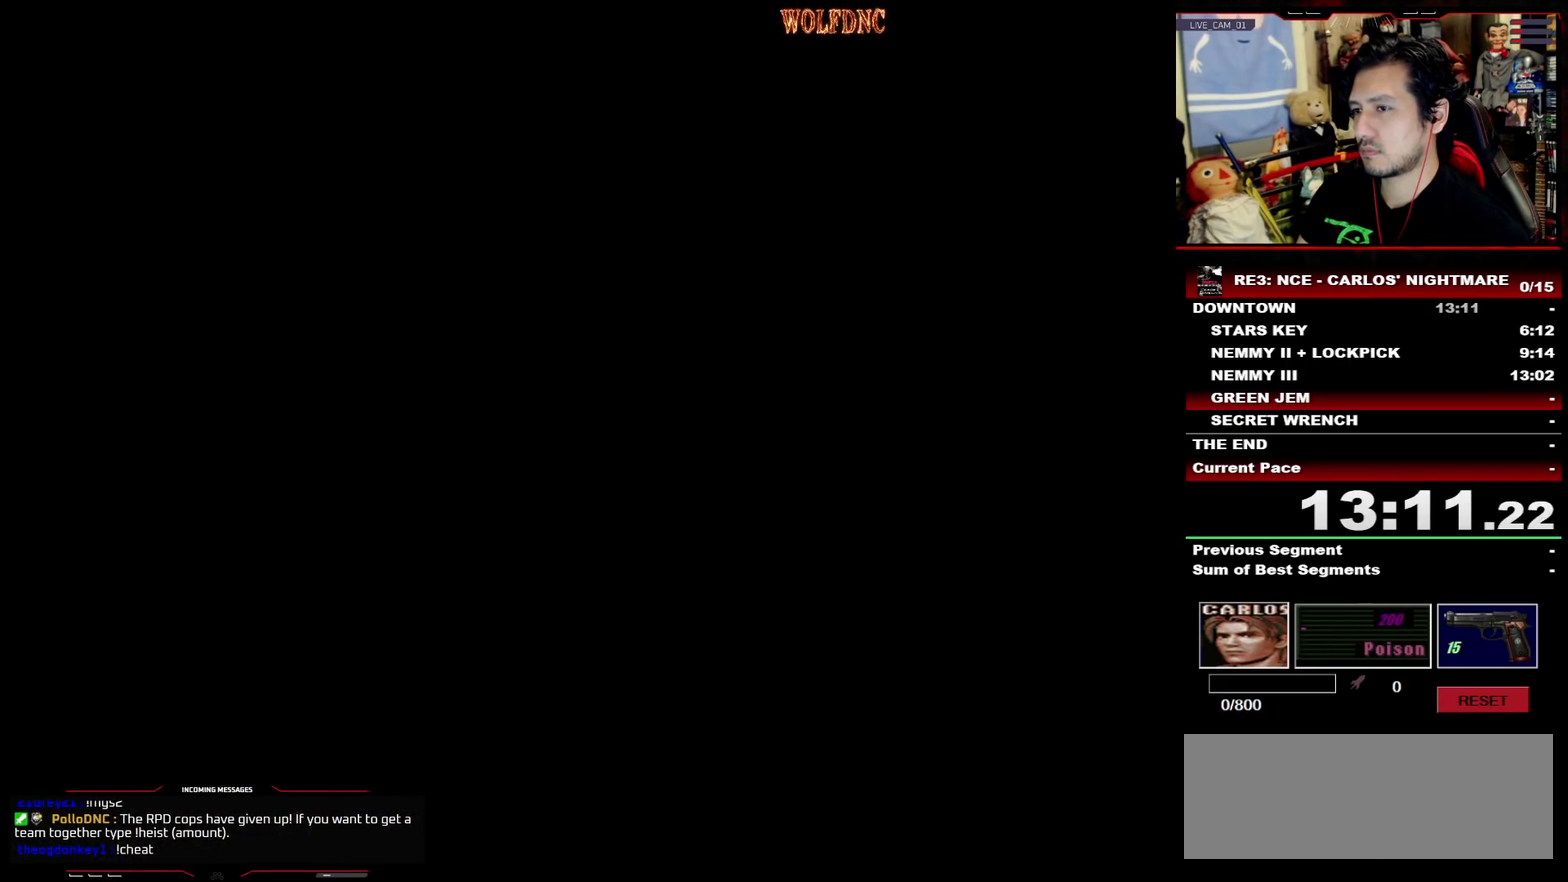
{"buttons": ["SQUARE", "DPAD_UP", "DPAD_LEFT"], "events": [[167, "CROSS", "down"], [300, "CROSS", "up"]]}
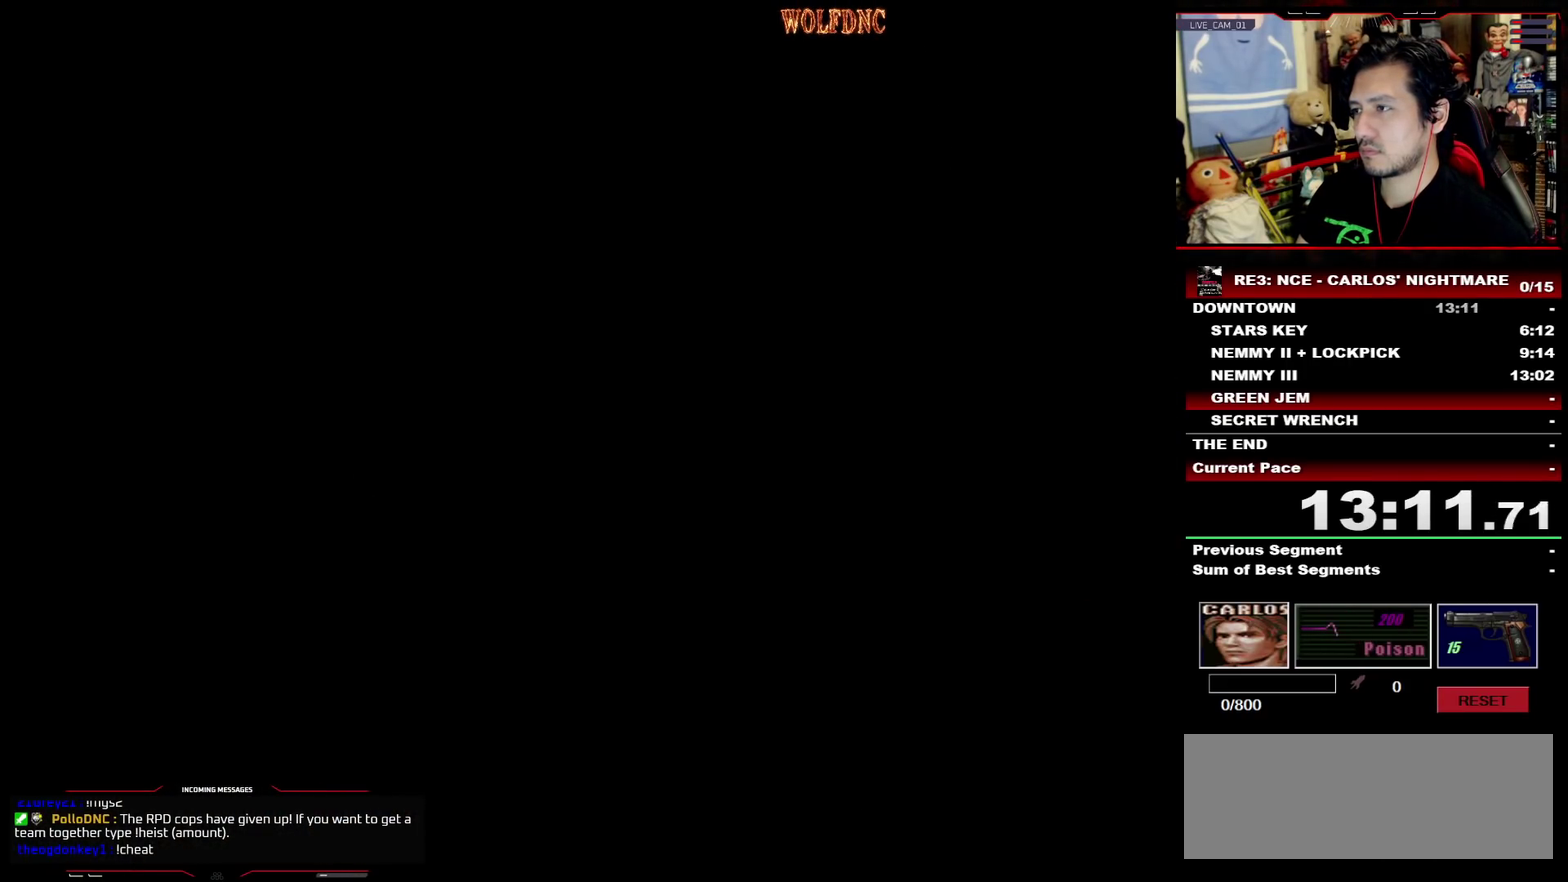
{"buttons": ["SQUARE", "DPAD_UP", "DPAD_LEFT"], "events": []}
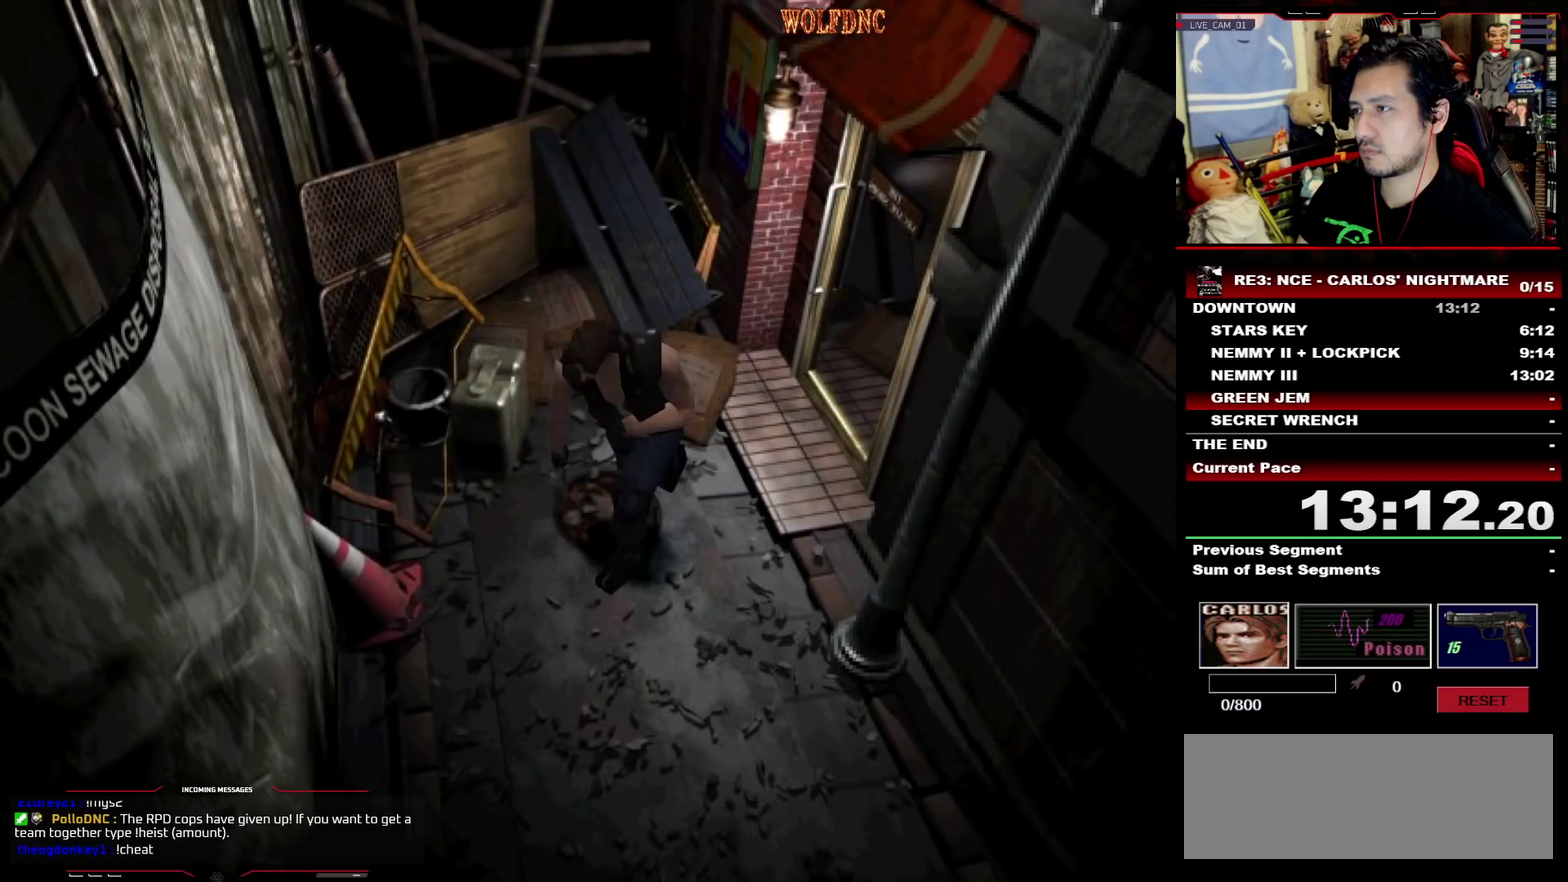
{"buttons": ["SQUARE", "DPAD_UP"], "events": [[333, "DPAD_LEFT", "up"]]}
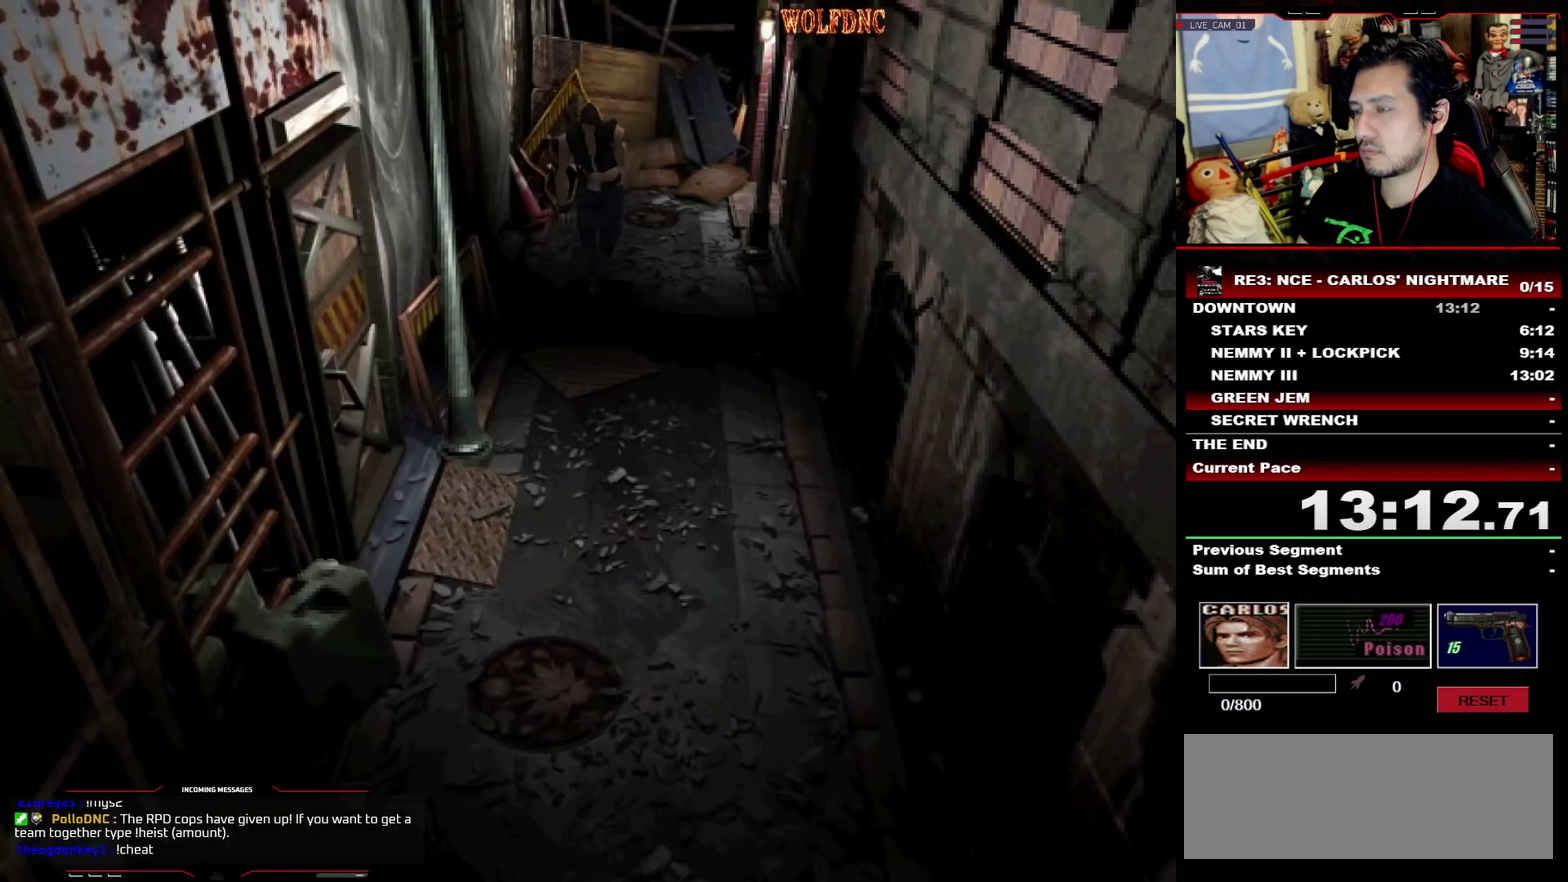
{"buttons": ["SQUARE", "DPAD_UP", "DPAD_RIGHT"], "events": [[33, "DPAD_UP", "up"], [33, "SQUARE", "up"], [117, "DPAD_DOWN", "down"], [167, "DPAD_DOWN", "up"], [167, "DPAD_RIGHT", "down"], [167, "SQUARE", "down"], [217, "SQUARE", "up"], [350, "SQUARE", "down"], [400, "DPAD_UP", "down"]]}